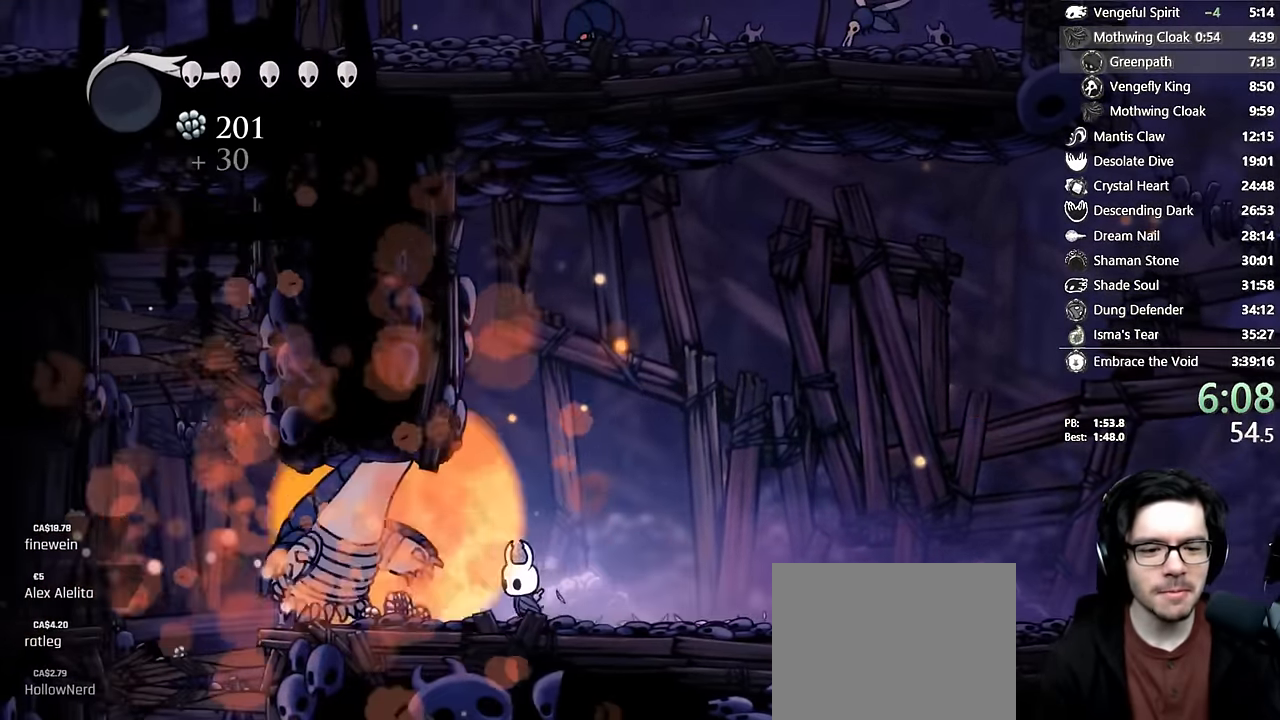
Gameplay with a controller (Xbox layout); each line is a JSON object with the inputs held at the frame after it (dt_ms = milliseconds from this image to that frame). "events" lists button and stick changes between this image and that frame as [ms after this image, input, new state], when the widget could be followed in between. Not read: L3 R3.
{"dt_ms": 500, "buttons": ["DPAD_LEFT"], "left_stick": "center", "right_stick": "center", "events": []}
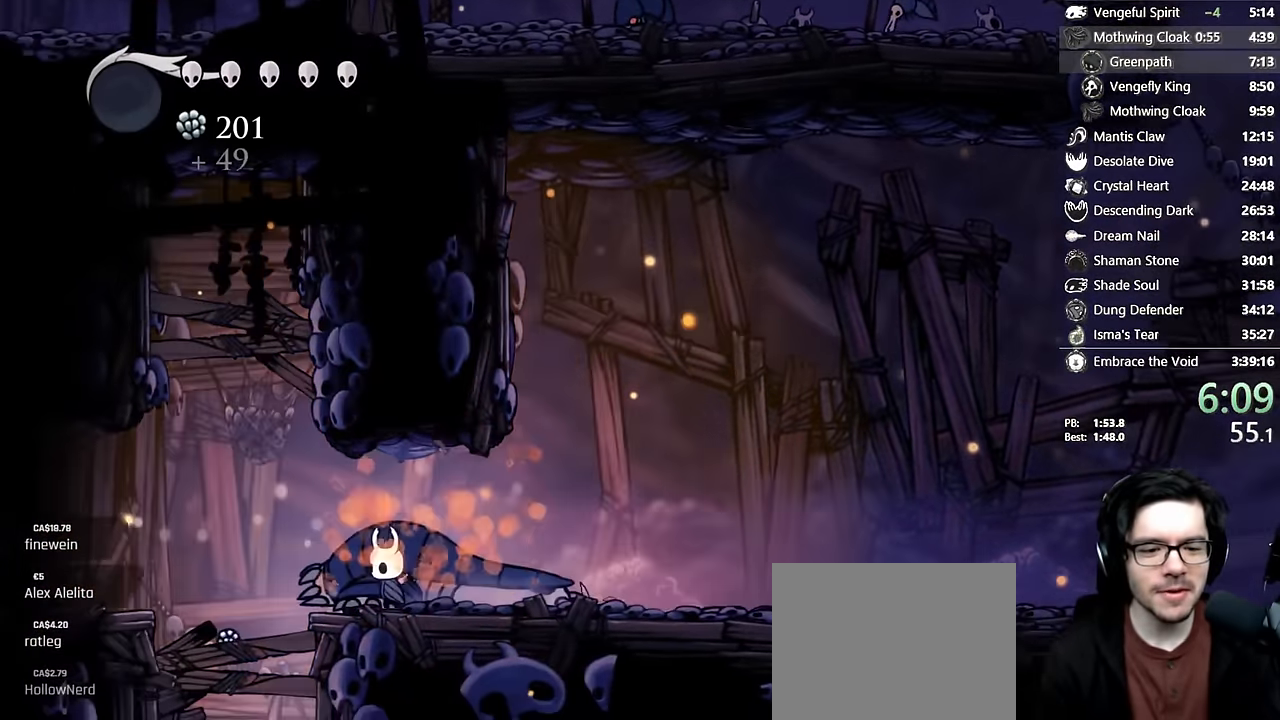
{"dt_ms": 500, "buttons": ["DPAD_LEFT"], "left_stick": "center", "right_stick": "center", "events": [[150, "DPAD_DOWN", "down"], [166, "A", "down"], [216, "X", "down"], [416, "X", "up"], [433, "A", "up"], [466, "DPAD_DOWN", "up"]]}
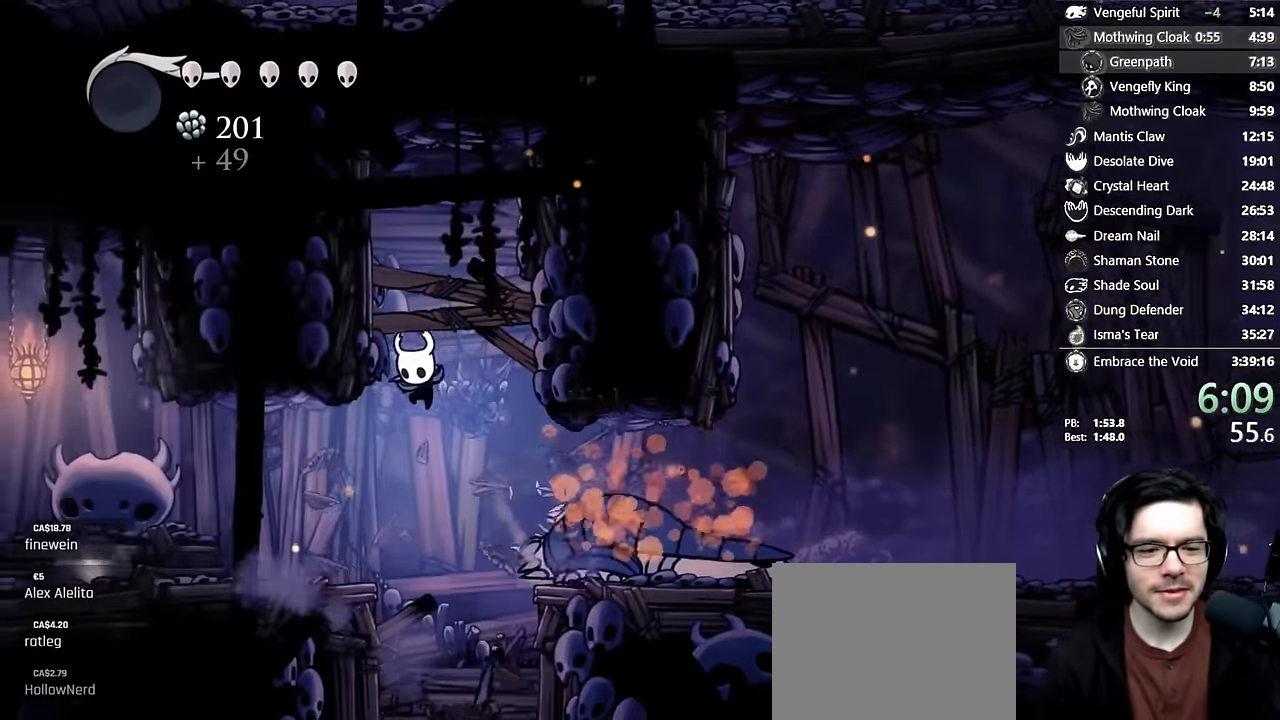
{"dt_ms": 500, "buttons": ["DPAD_LEFT"], "left_stick": "center", "right_stick": "center"}
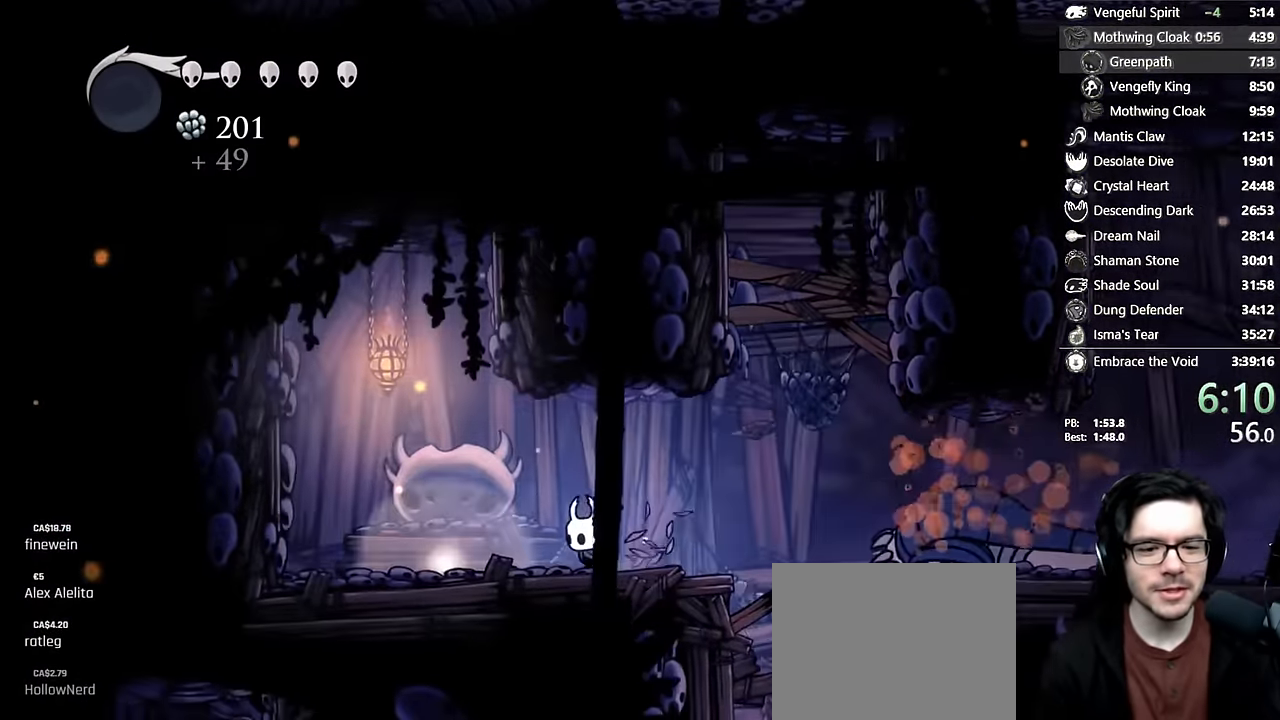
{"dt_ms": 500, "buttons": ["DPAD_UP"], "left_stick": "center", "right_stick": "center", "events": [[383, "DPAD_UP", "down"], [400, "DPAD_LEFT", "up"]]}
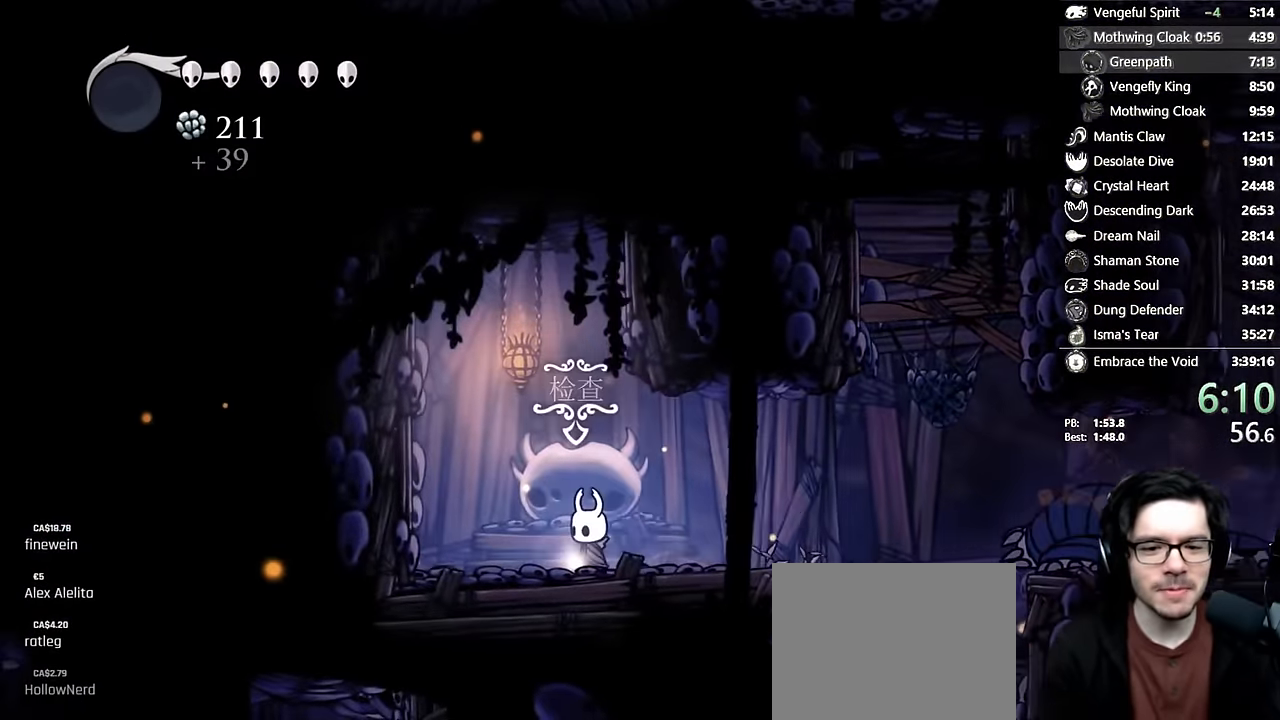
{"dt_ms": 500, "buttons": ["DPAD_RIGHT"], "left_stick": "center", "right_stick": "center", "events": [[33, "DPAD_UP", "up"], [333, "A", "down"], [433, "DPAD_RIGHT", "down"], [450, "A", "up"]]}
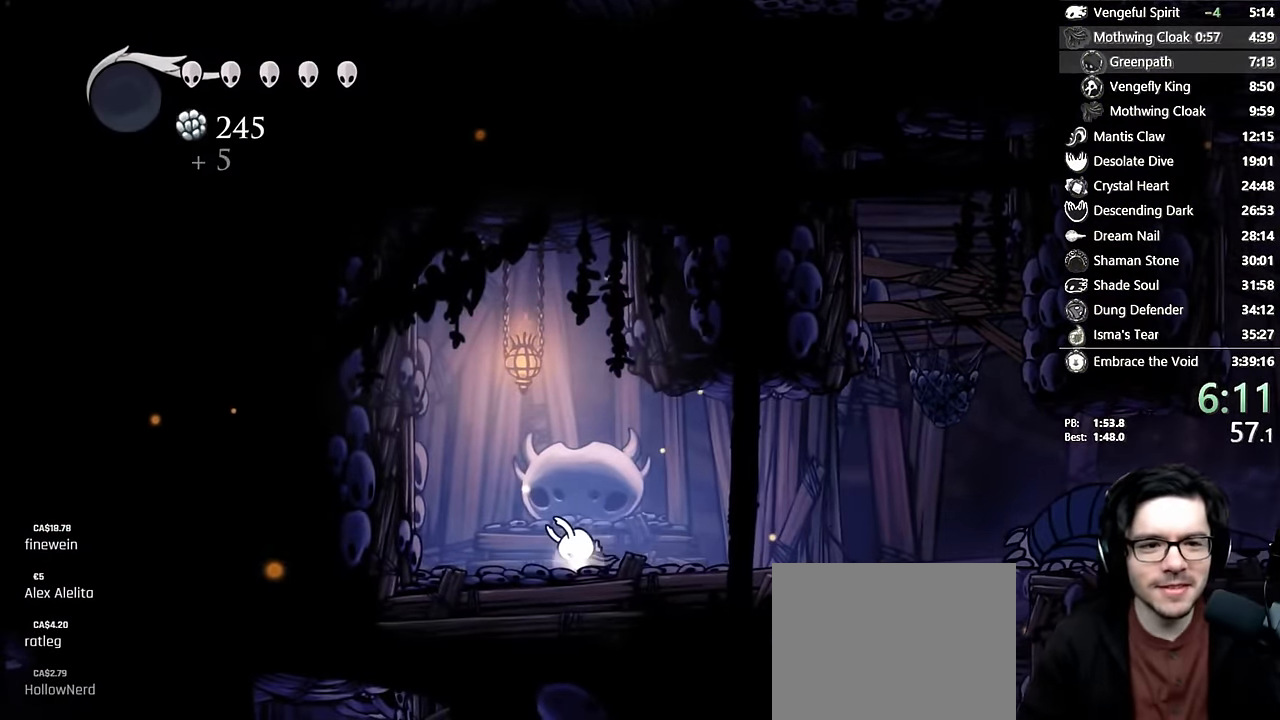
{"dt_ms": 500, "buttons": [], "left_stick": "center", "right_stick": "center", "events": [[33, "A", "down"], [83, "DPAD_RIGHT", "up"], [133, "A", "up"], [200, "A", "down"], [283, "A", "up"], [333, "DPAD_RIGHT", "down"], [366, "A", "down"], [500, "A", "up"], [500, "DPAD_RIGHT", "up"]]}
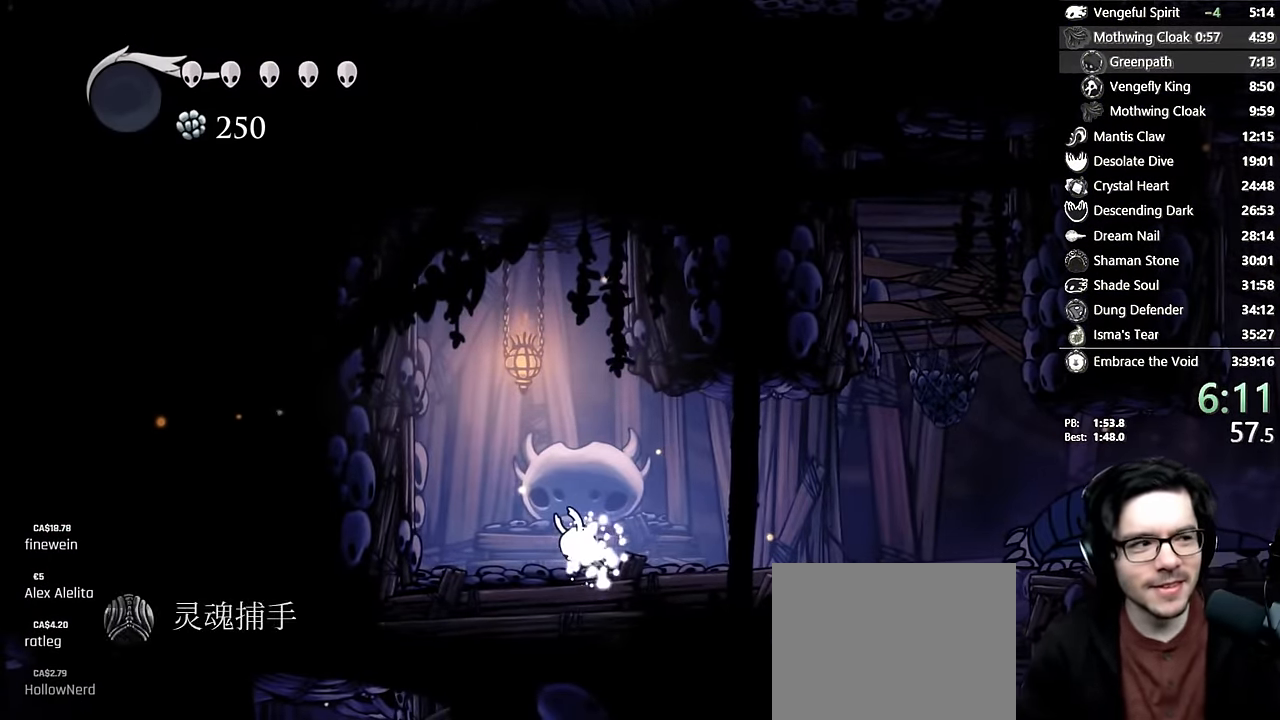
{"dt_ms": 500, "buttons": ["A", "DPAD_RIGHT"], "left_stick": "center", "right_stick": "center", "events": [[16, "A", "down"], [100, "A", "up"], [166, "A", "down"], [266, "A", "up"], [316, "A", "down"], [400, "A", "up"], [400, "DPAD_RIGHT", "down"], [466, "A", "down"]]}
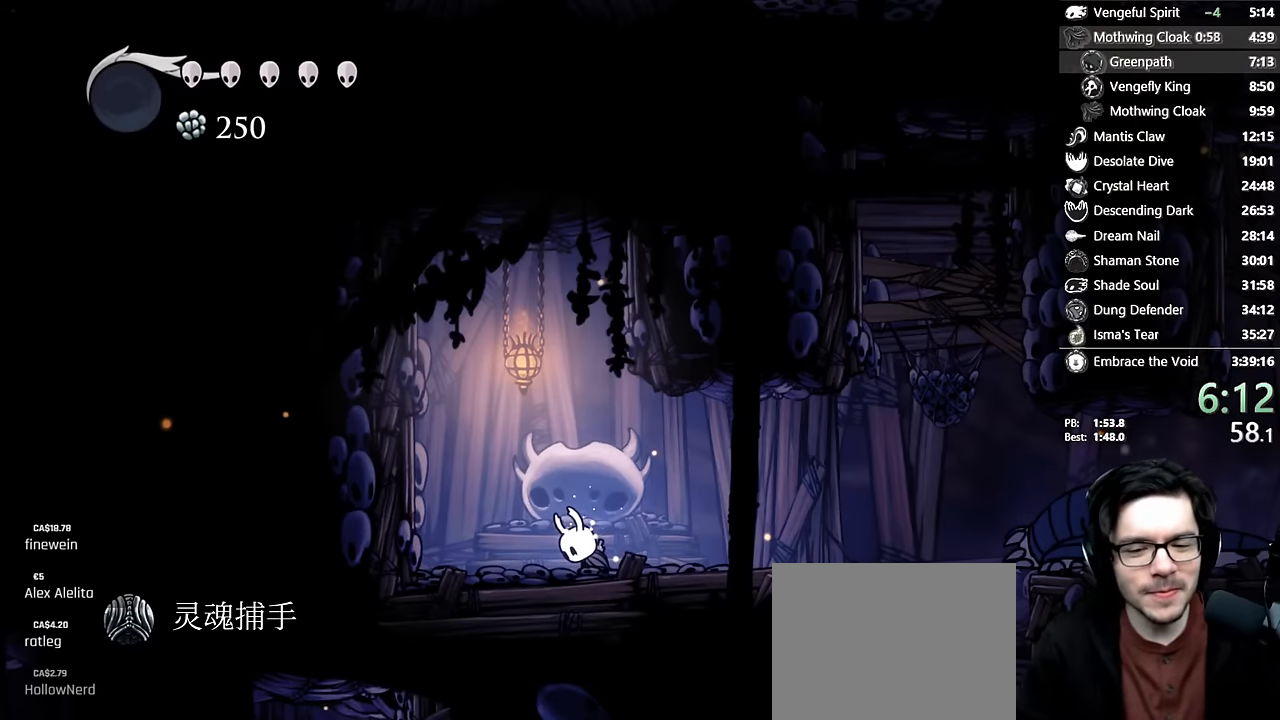
{"dt_ms": 500, "buttons": ["DPAD_RIGHT"], "left_stick": "center", "right_stick": "center", "events": [[50, "A", "up"], [100, "A", "down"], [200, "A", "up"]]}
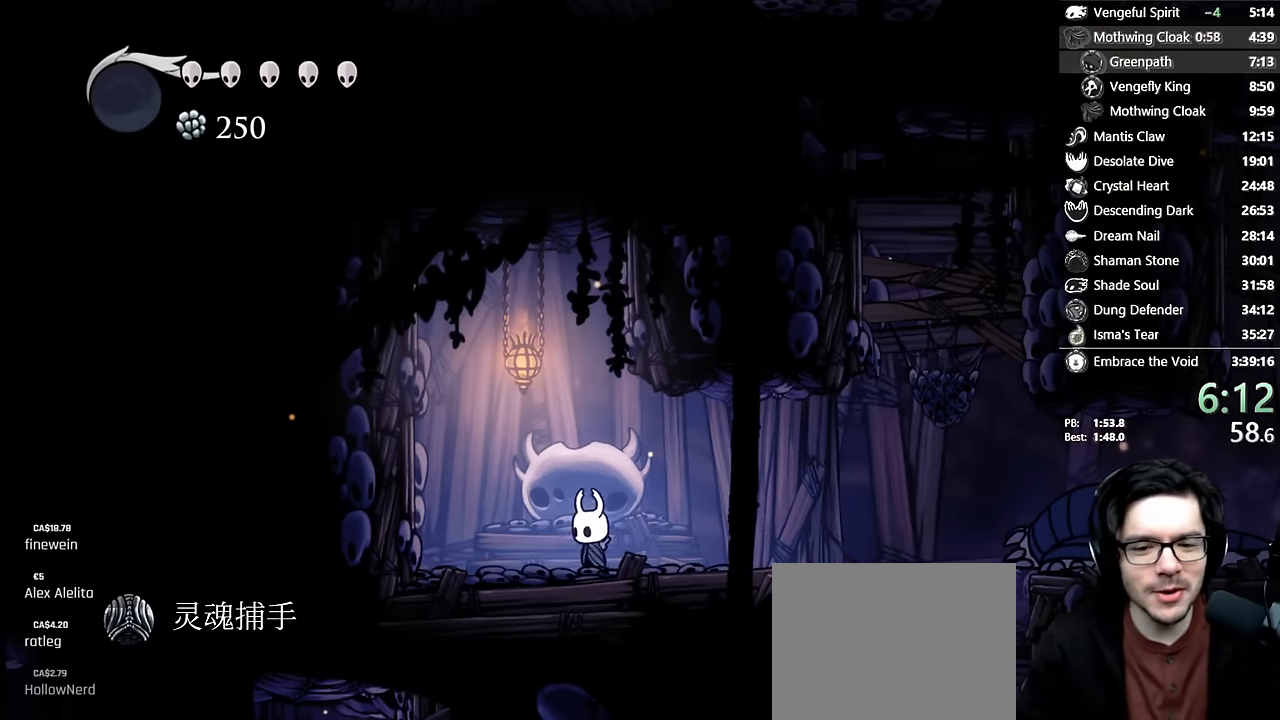
{"dt_ms": 500, "buttons": ["A", "DPAD_RIGHT"], "left_stick": "center", "right_stick": "center", "events": [[466, "A", "down"]]}
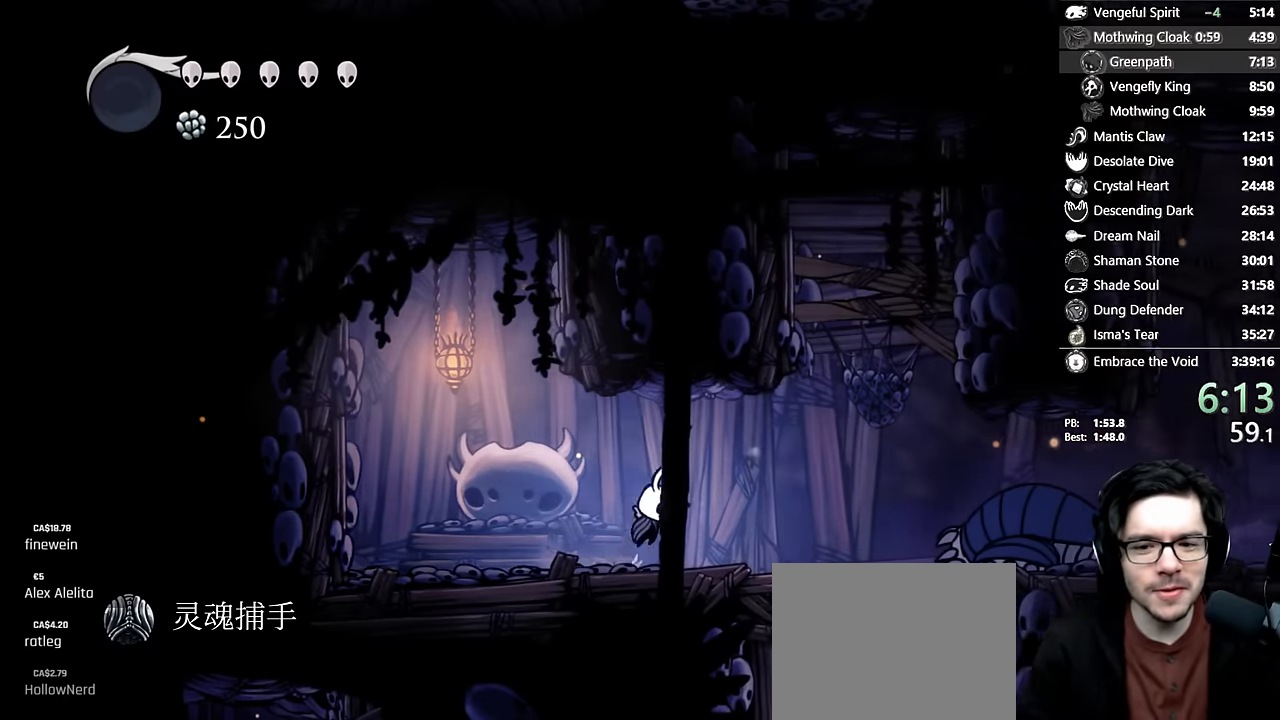
{"dt_ms": 1000, "buttons": ["DPAD_LEFT"], "left_stick": "center", "right_stick": "center"}
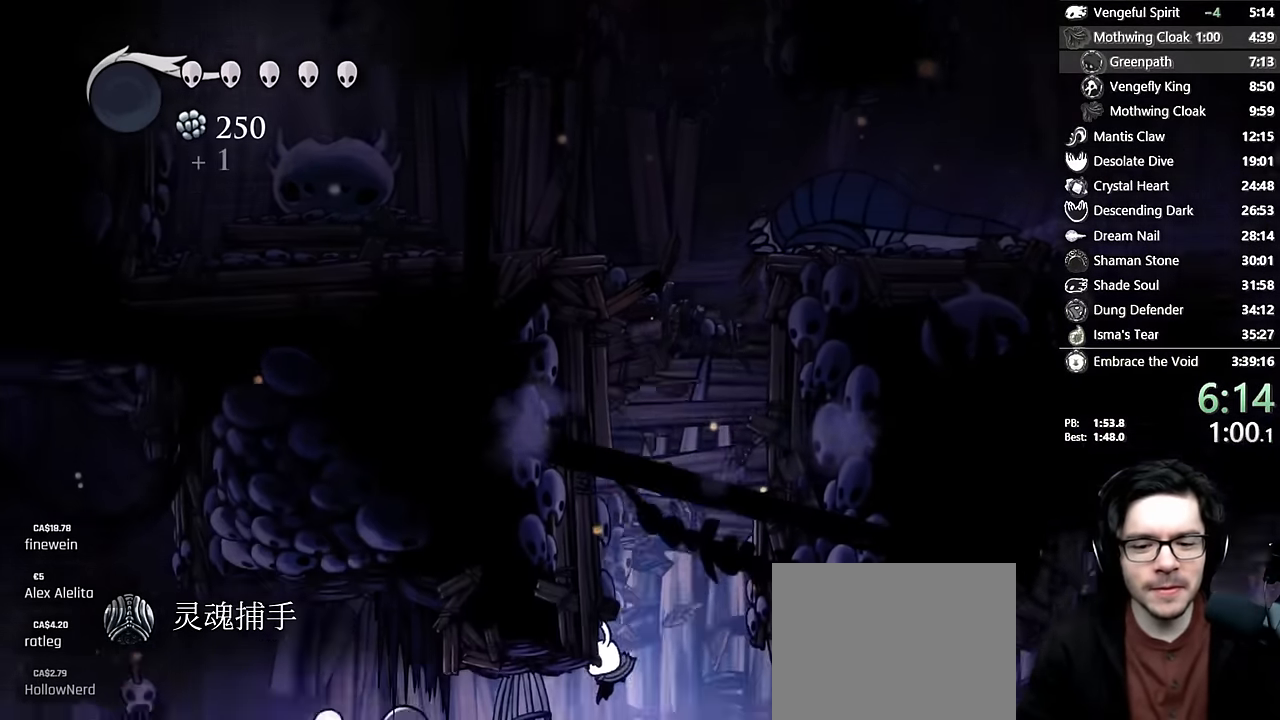
{"dt_ms": 500, "buttons": ["A"], "left_stick": "center", "right_stick": "center", "events": [[283, "DPAD_LEFT", "up"], [283, "DPAD_UP", "down"], [366, "DPAD_UP", "up"], [483, "A", "down"]]}
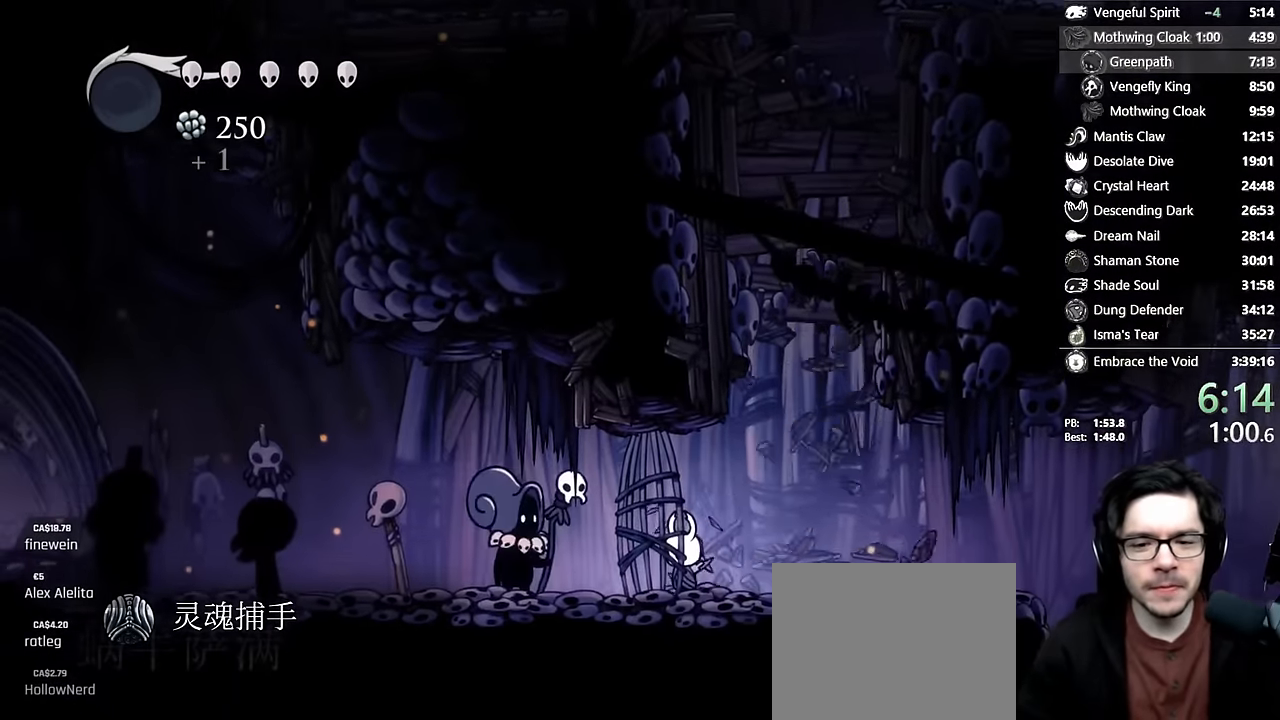
{"dt_ms": 500, "buttons": [], "left_stick": "center", "right_stick": "center", "events": [[16, "A", "up"], [16, "X", "down"], [66, "A", "down"], [83, "X", "up"], [100, "A", "up"], [150, "X", "down"], [183, "A", "down"], [183, "X", "up"], [200, "A", "up"], [233, "X", "down"], [266, "A", "down"], [283, "X", "up"], [300, "A", "up"], [333, "X", "down"], [383, "A", "down"], [383, "X", "up"], [400, "A", "up"], [433, "X", "down"], [483, "A", "down"], [483, "X", "up"], [500, "A", "up"]]}
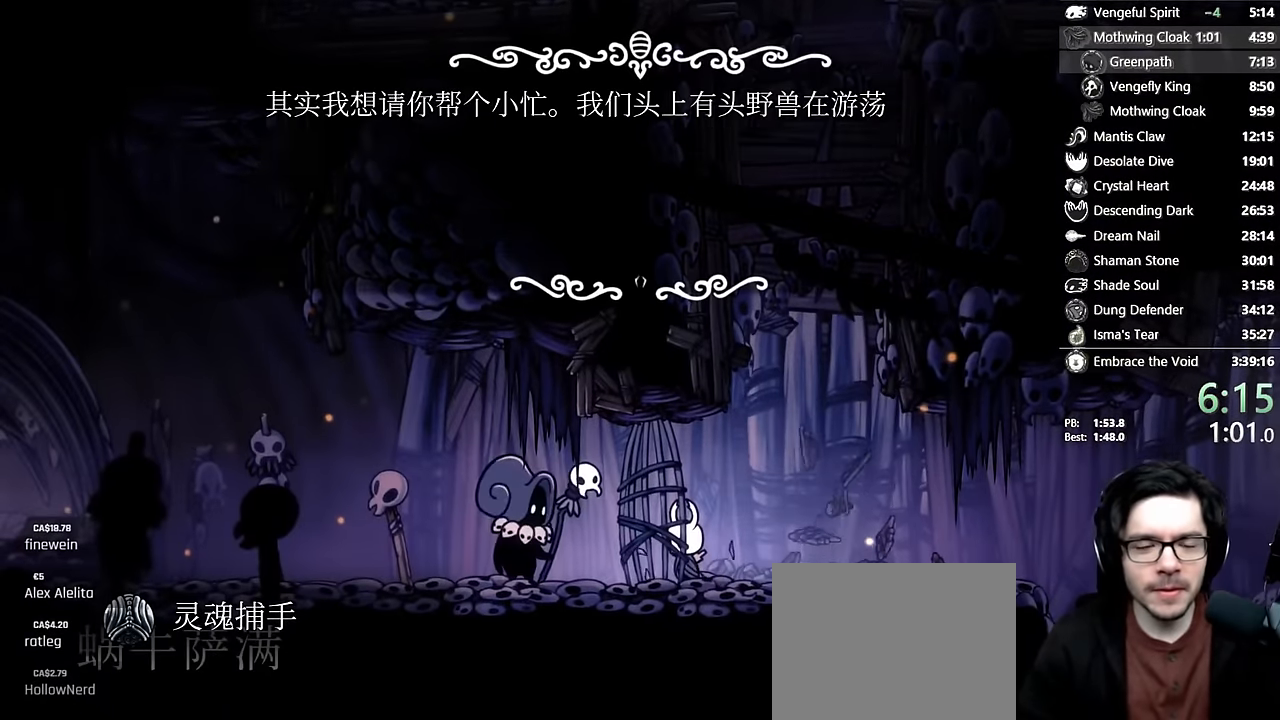
{"dt_ms": 500, "buttons": ["A"], "left_stick": "center", "right_stick": "center", "events": [[50, "X", "down"], [100, "A", "down"], [116, "X", "up"], [133, "A", "up"], [150, "X", "down"], [200, "A", "down"], [200, "X", "up"], [233, "A", "up"], [250, "X", "down"], [300, "A", "down"], [300, "X", "up"], [316, "A", "up"], [350, "X", "down"], [400, "A", "down"], [400, "X", "up"], [433, "A", "up"], [450, "X", "down"], [500, "A", "down"], [500, "X", "up"]]}
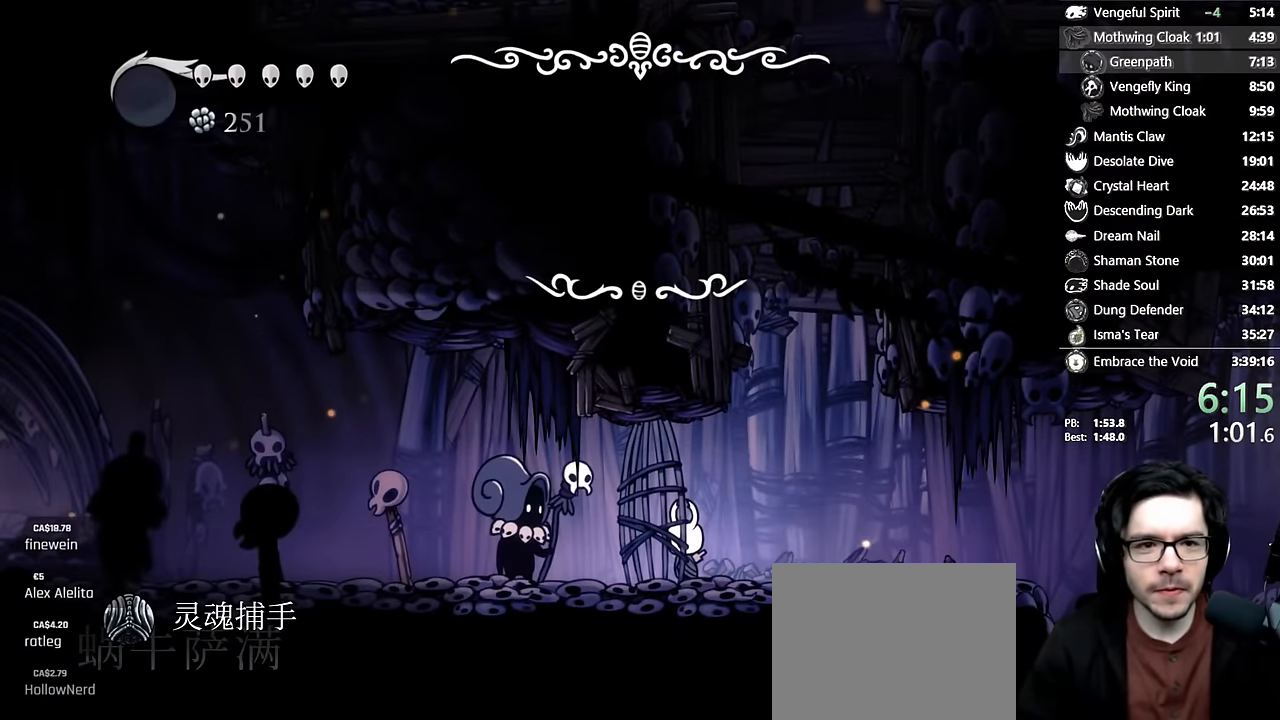
{"dt_ms": 500, "buttons": [], "left_stick": "center", "right_stick": "center", "events": [[33, "A", "up"], [50, "X", "down"], [116, "A", "down"], [116, "X", "up"], [133, "A", "up"], [150, "X", "down"], [216, "A", "down"], [216, "X", "up"], [233, "A", "up"]]}
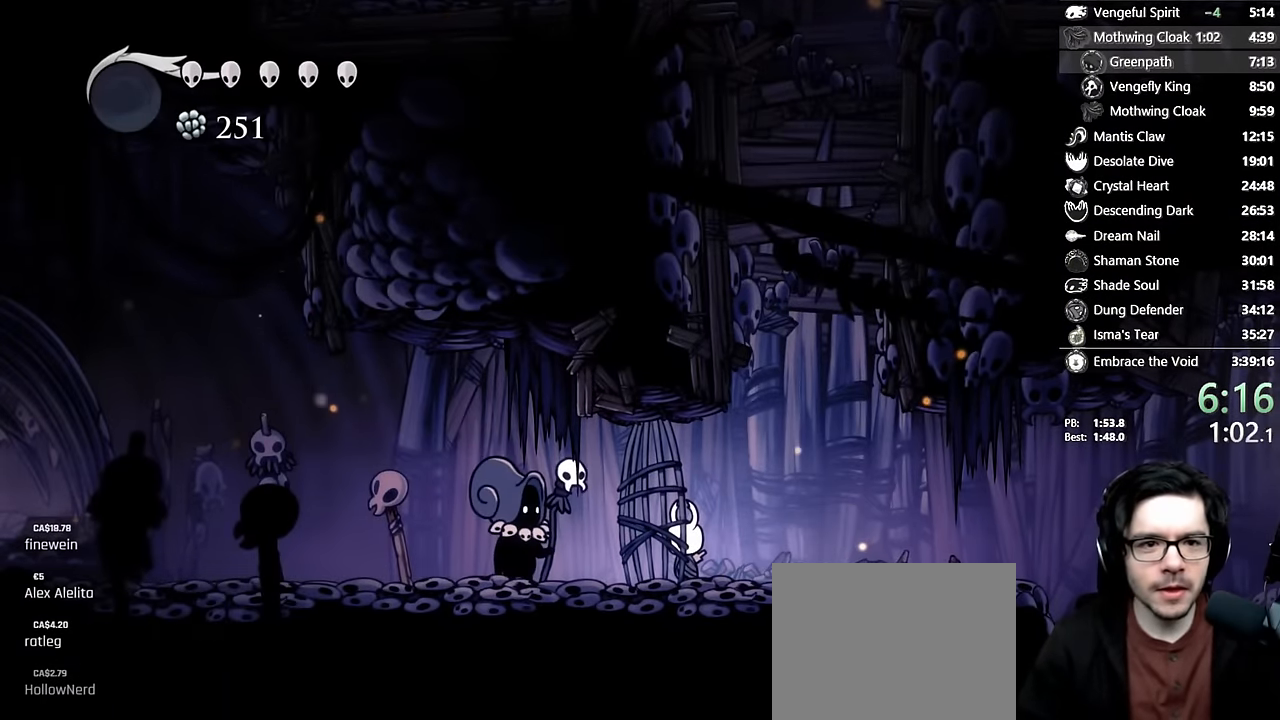
{"dt_ms": 500, "buttons": ["X"], "left_stick": "center", "right_stick": "center", "events": [[266, "X", "down"], [333, "A", "down"], [333, "X", "up"], [383, "A", "up"], [433, "X", "down"], [466, "A", "down"], [466, "X", "up"], [500, "A", "up"], [500, "X", "down"]]}
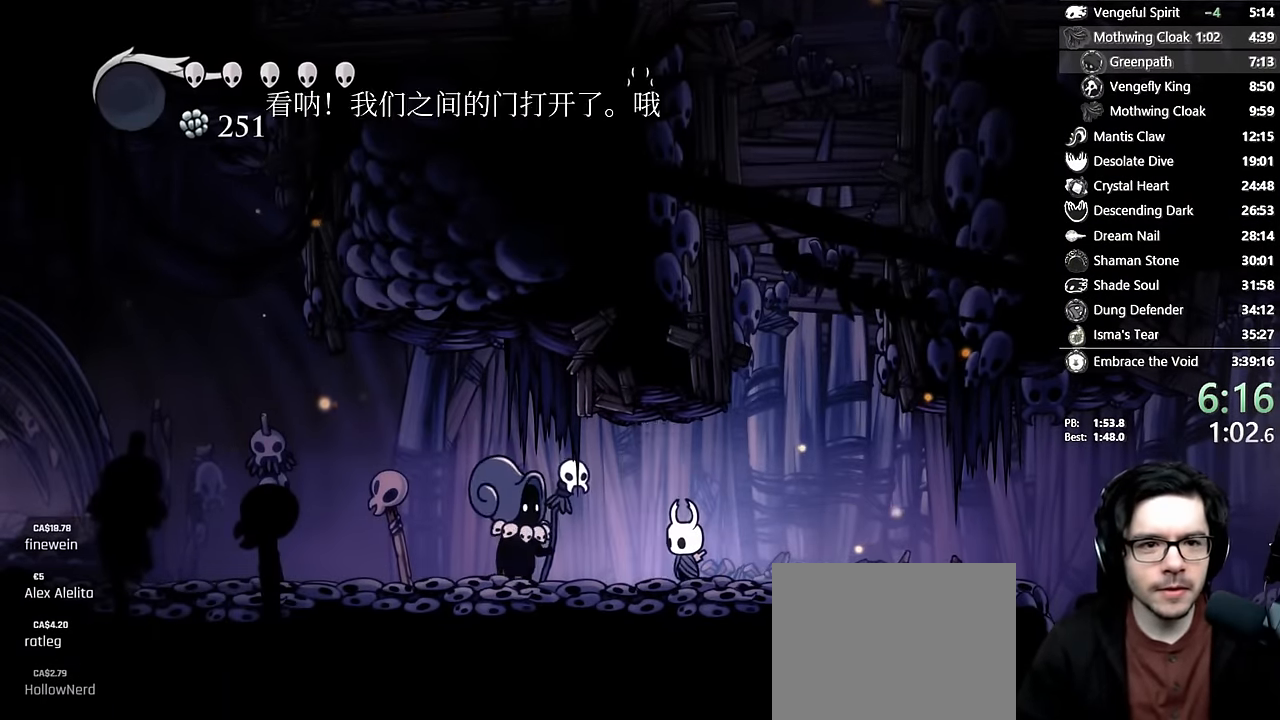
{"dt_ms": 500, "buttons": ["DPAD_LEFT"], "left_stick": "center", "right_stick": "center", "events": [[50, "A", "down"], [50, "X", "up"], [83, "A", "up"], [116, "X", "down"], [150, "A", "down"], [150, "X", "up"], [183, "A", "up"], [216, "X", "down"], [250, "X", "up"], [383, "A", "down"], [433, "DPAD_LEFT", "down"], [466, "A", "up"]]}
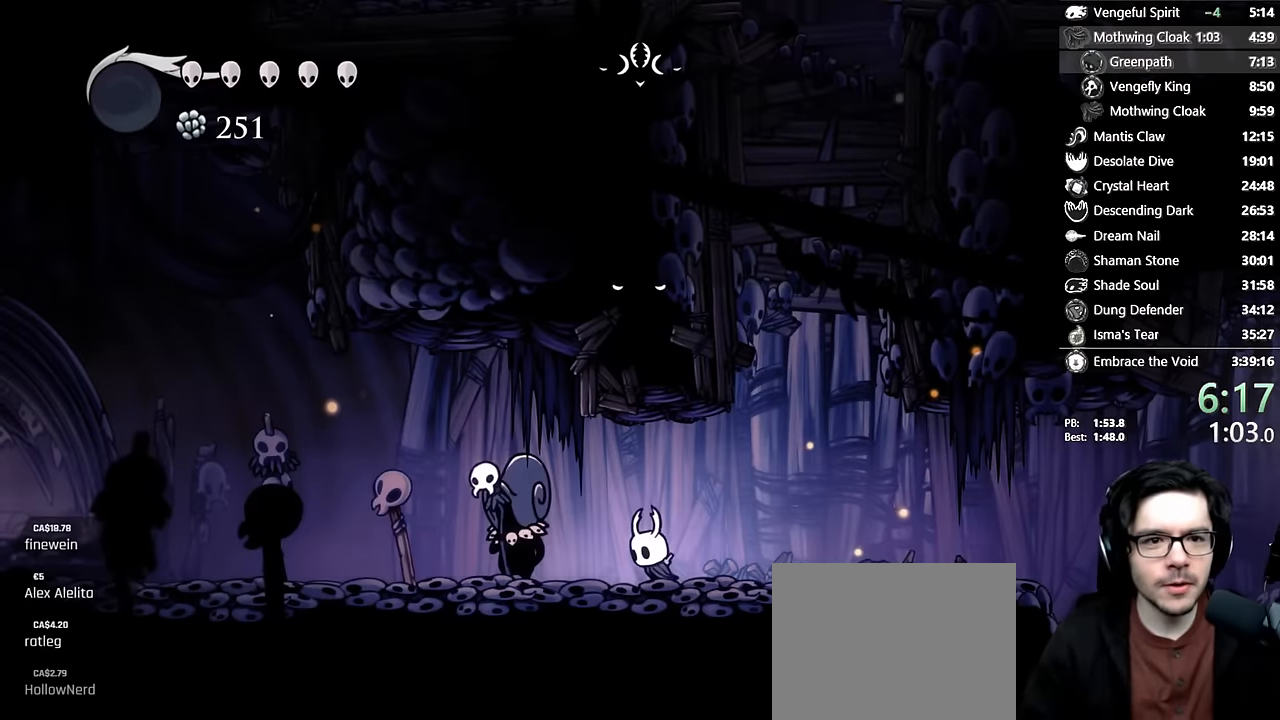
{"dt_ms": 500, "buttons": ["A", "DPAD_LEFT"], "left_stick": "center", "right_stick": "center", "events": [[33, "A", "down"], [100, "A", "up"], [400, "A", "down"]]}
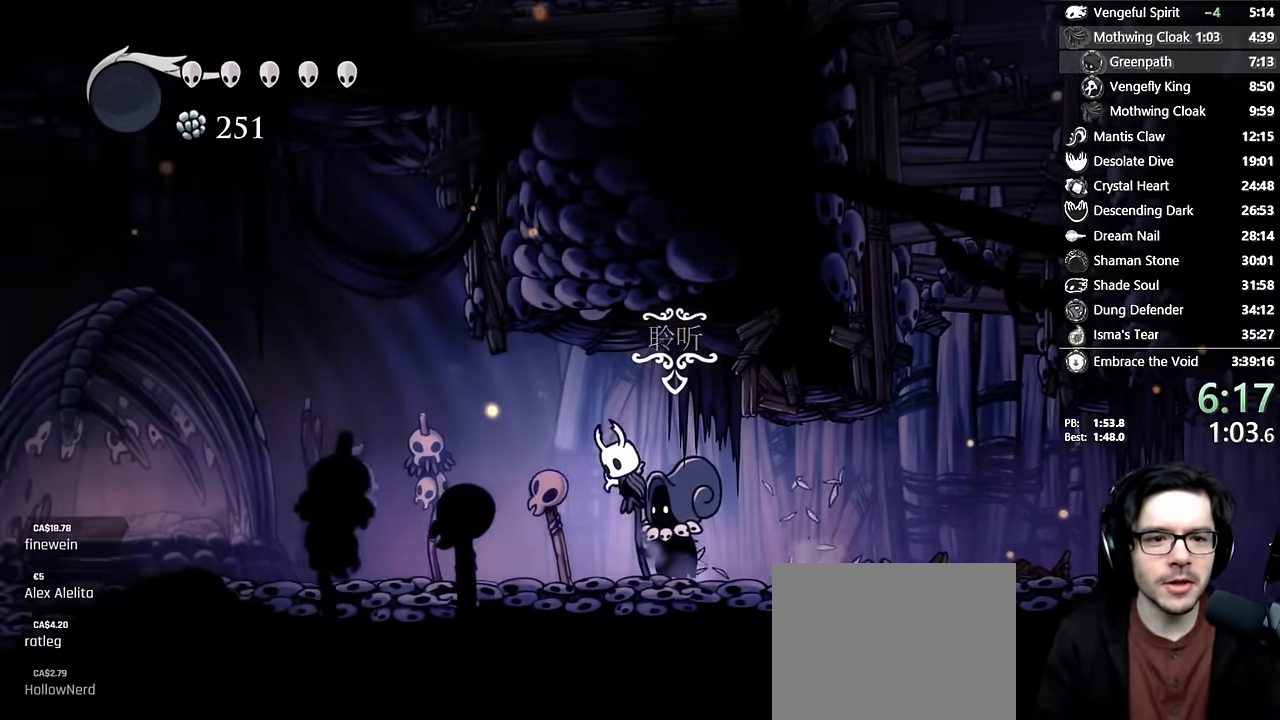
{"dt_ms": 500, "buttons": ["DPAD_LEFT"], "left_stick": "center", "right_stick": "center", "events": [[16, "A", "up"], [283, "X", "down"], [450, "X", "up"]]}
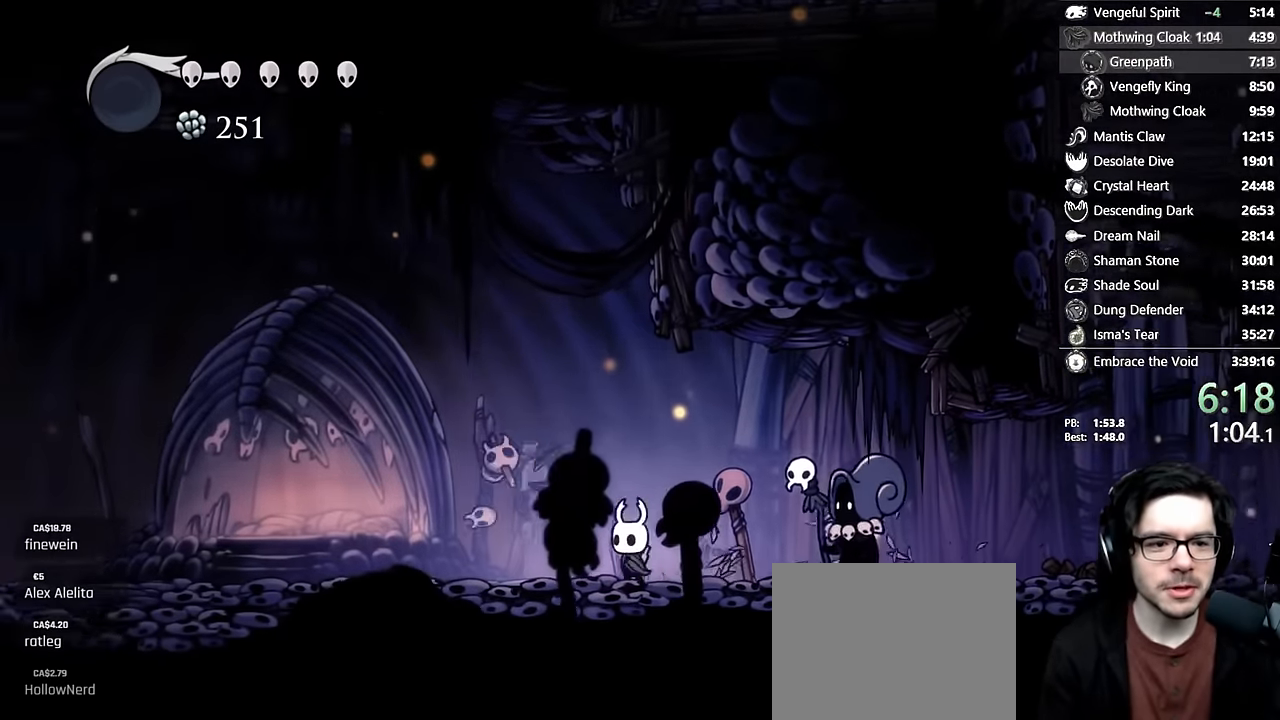
{"dt_ms": 500, "buttons": ["A", "X", "DPAD_LEFT"], "left_stick": "center", "right_stick": "center", "events": [[116, "A", "down"], [233, "A", "up"], [466, "X", "down"], [483, "A", "down"]]}
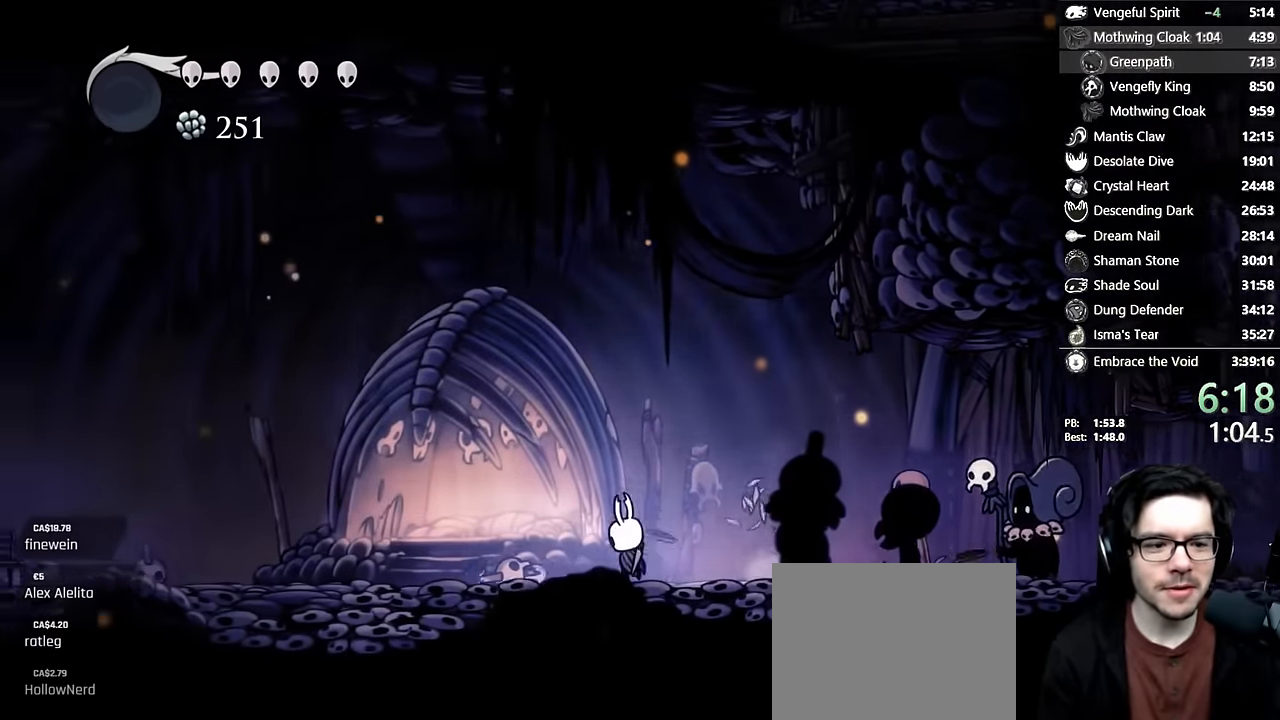
{"dt_ms": 500, "buttons": ["X", "DPAD_LEFT"], "left_stick": "center", "right_stick": "center", "events": [[50, "A", "up"], [50, "X", "up"], [350, "X", "down"]]}
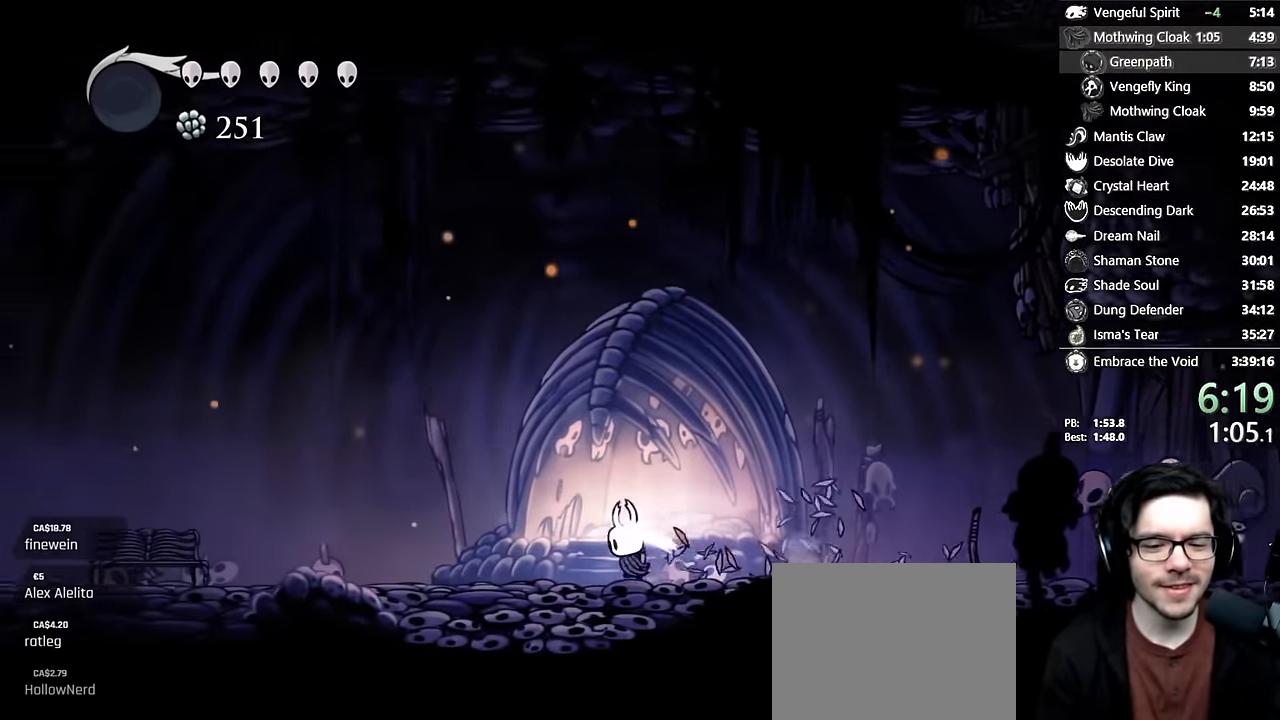
{"dt_ms": 500, "buttons": ["DPAD_LEFT"], "left_stick": "center", "right_stick": "center", "events": [[33, "X", "up"], [283, "A", "down"], [366, "A", "up"]]}
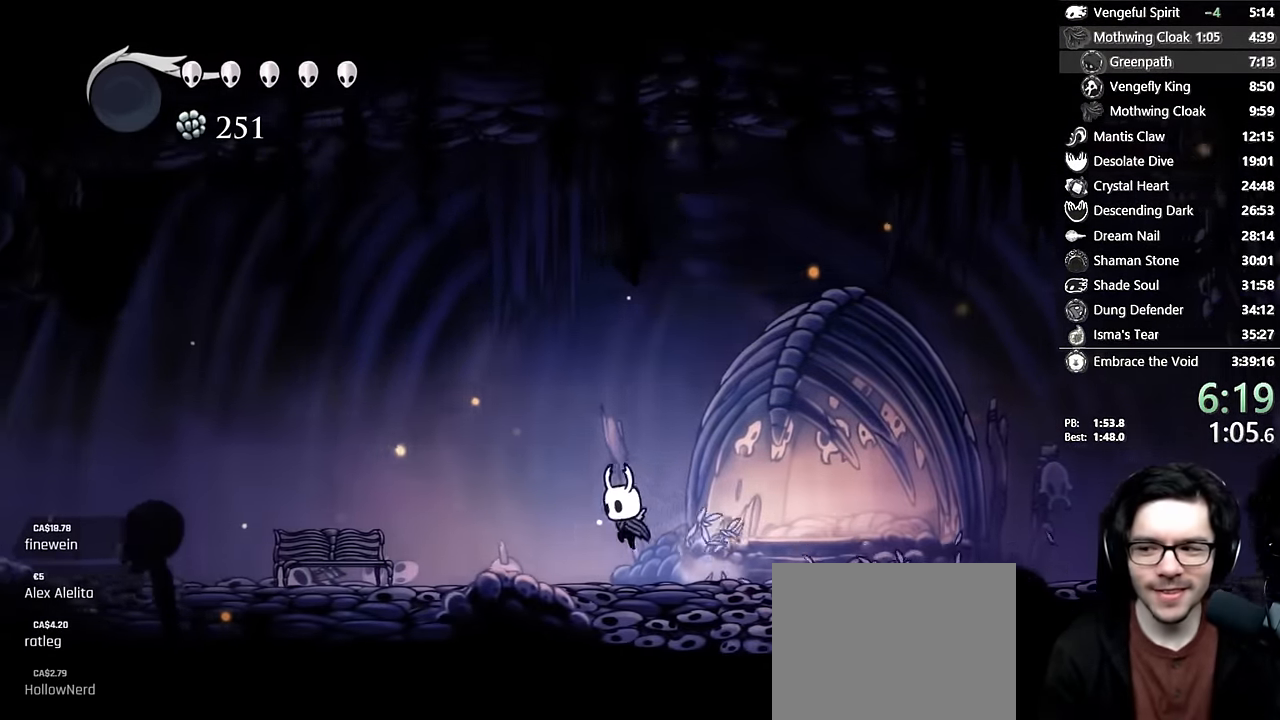
{"dt_ms": 1000, "buttons": ["DPAD_UP"], "left_stick": "center", "right_stick": "center"}
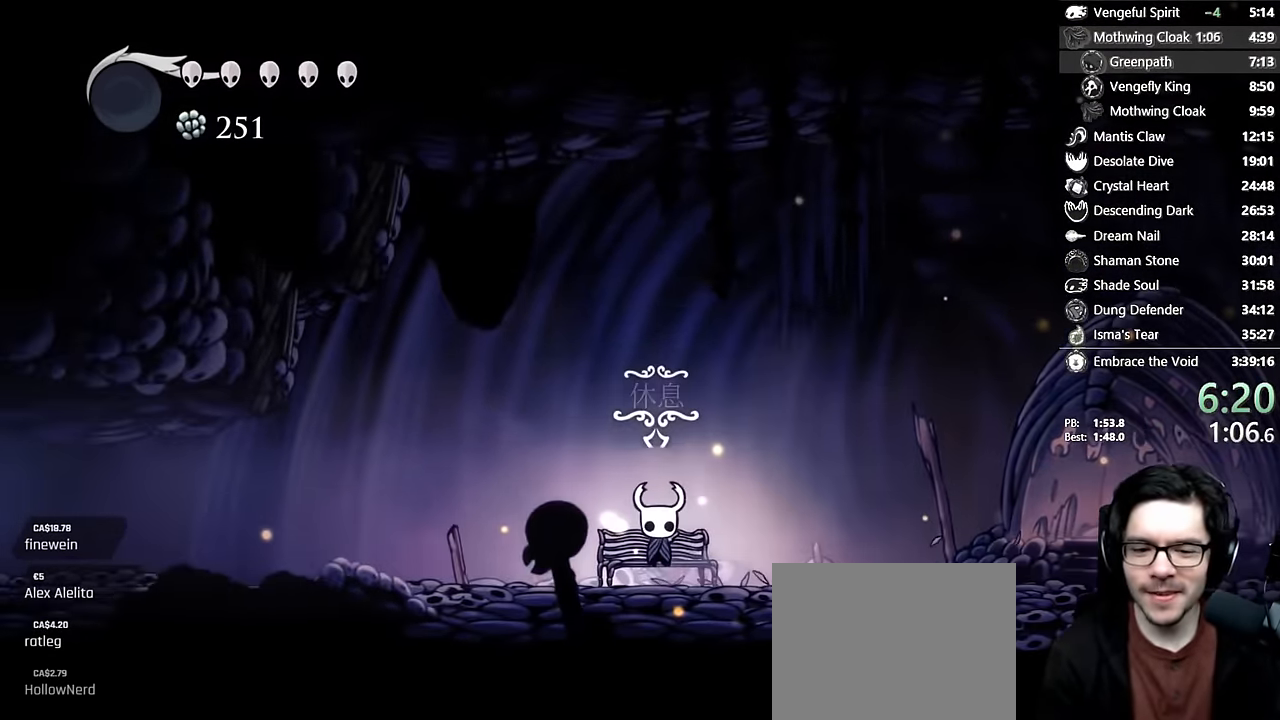
{"dt_ms": 500, "buttons": ["DPAD_RIGHT"], "left_stick": "center", "right_stick": "center", "events": [[33, "SELECT", "down"], [50, "DPAD_UP", "up"], [183, "SELECT", "up"], [350, "DPAD_RIGHT", "down"], [416, "DPAD_RIGHT", "up"], [483, "DPAD_RIGHT", "down"]]}
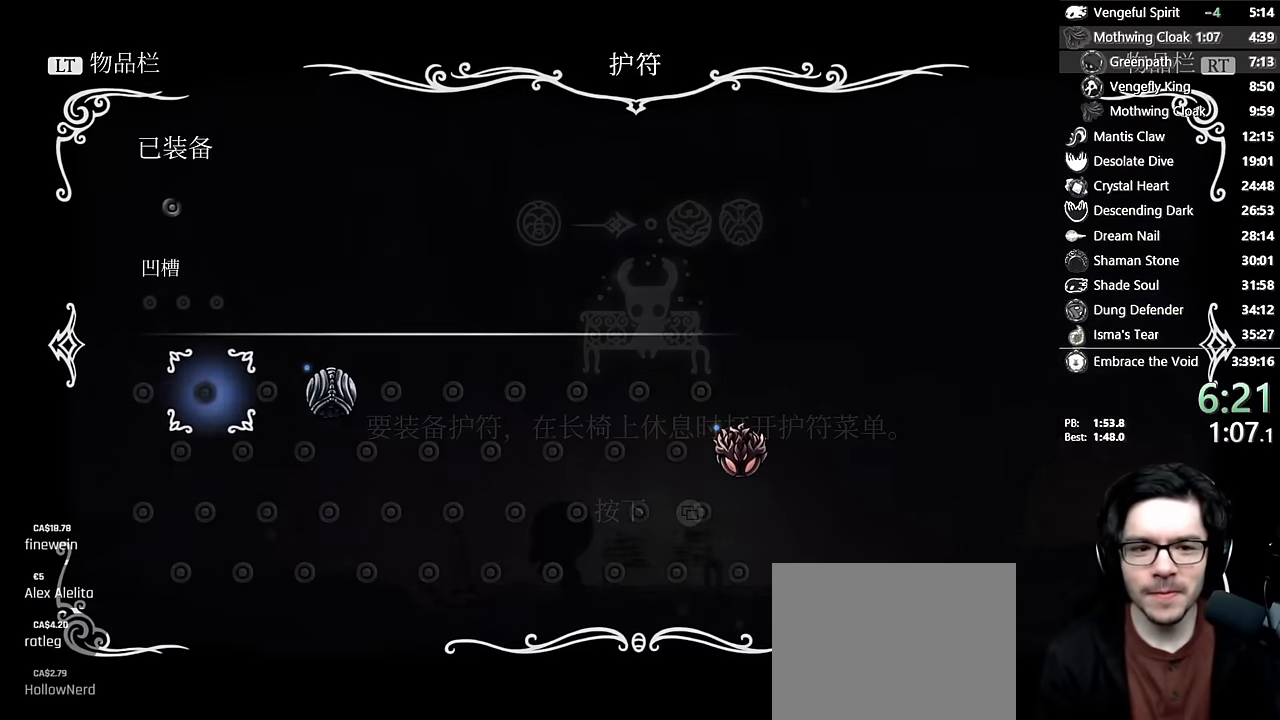
{"dt_ms": 500, "buttons": ["B"], "left_stick": "center", "right_stick": "center", "events": [[66, "DPAD_RIGHT", "up"], [133, "DPAD_RIGHT", "down"], [233, "DPAD_RIGHT", "up"], [250, "A", "down"], [350, "A", "up"], [466, "B", "down"]]}
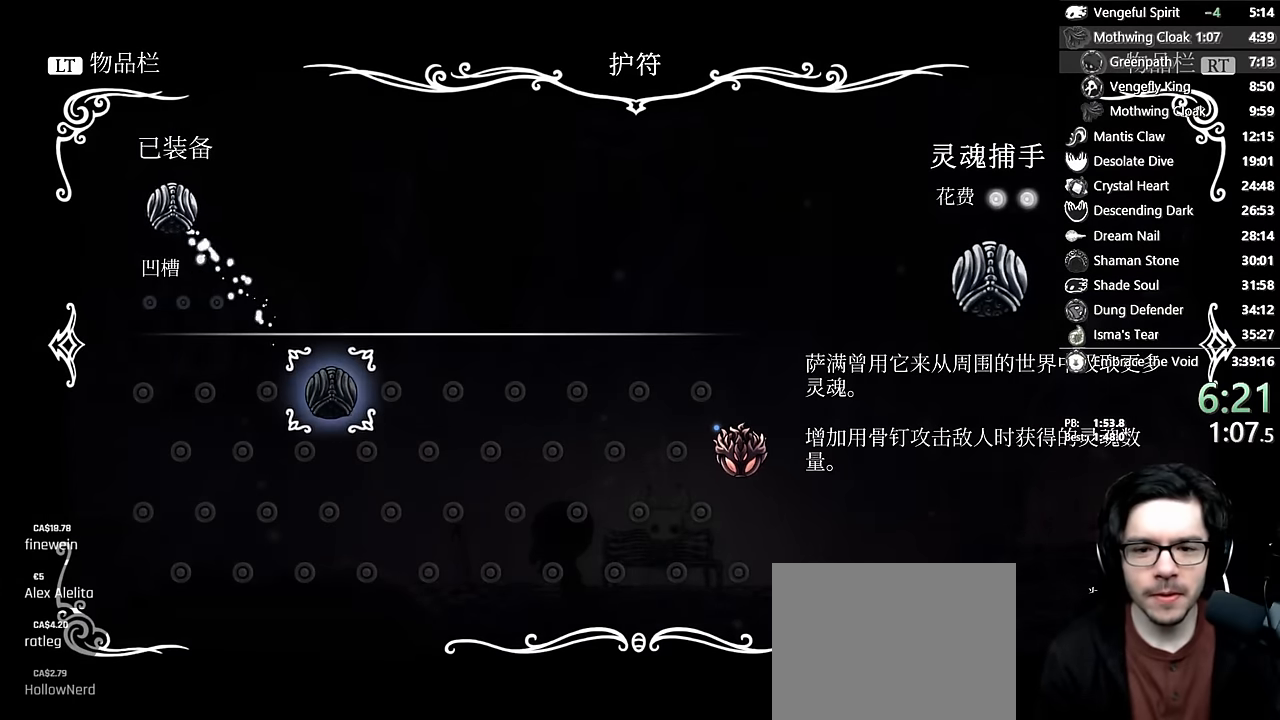
{"dt_ms": 500, "buttons": [], "left_stick": "center", "right_stick": "center", "events": [[50, "B", "up"], [116, "B", "down"], [166, "B", "up"], [233, "B", "down"], [300, "B", "up"], [350, "DPAD_LEFT", "down"], [433, "DPAD_LEFT", "up"]]}
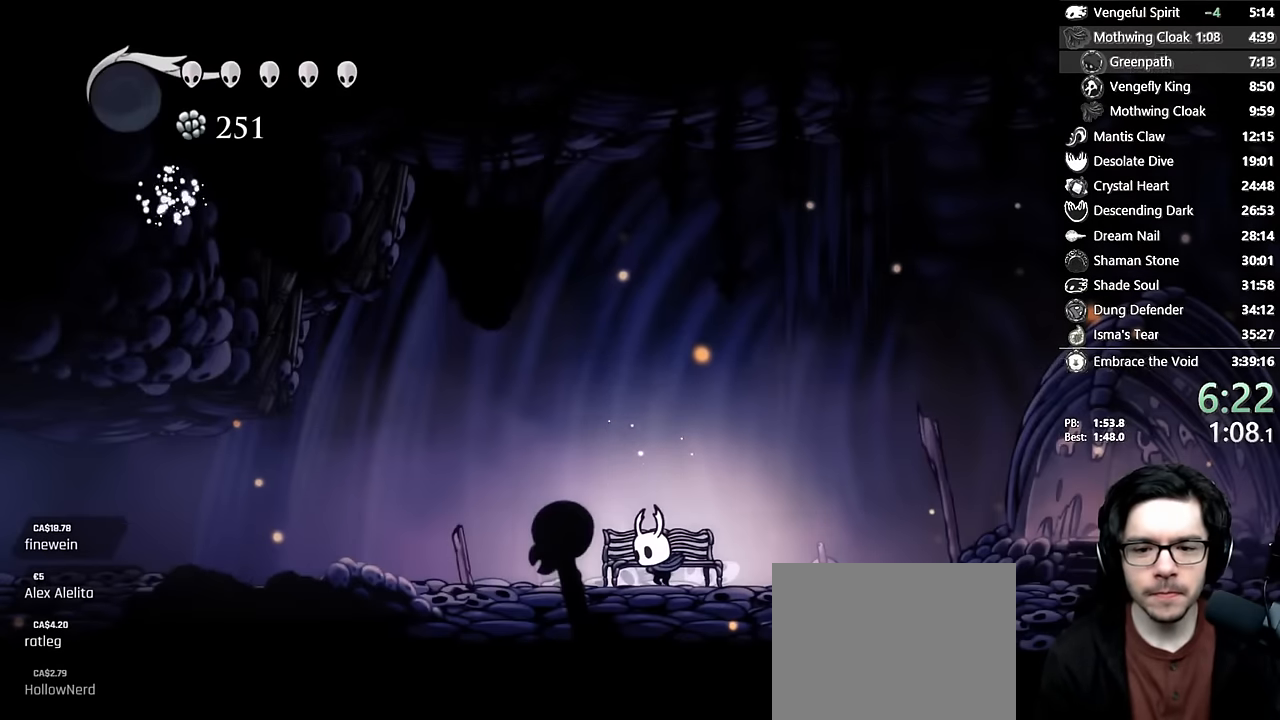
{"dt_ms": 500, "buttons": ["DPAD_LEFT"], "left_stick": "center", "right_stick": "center", "events": [[16, "DPAD_LEFT", "down"], [216, "X", "down"], [400, "X", "up"]]}
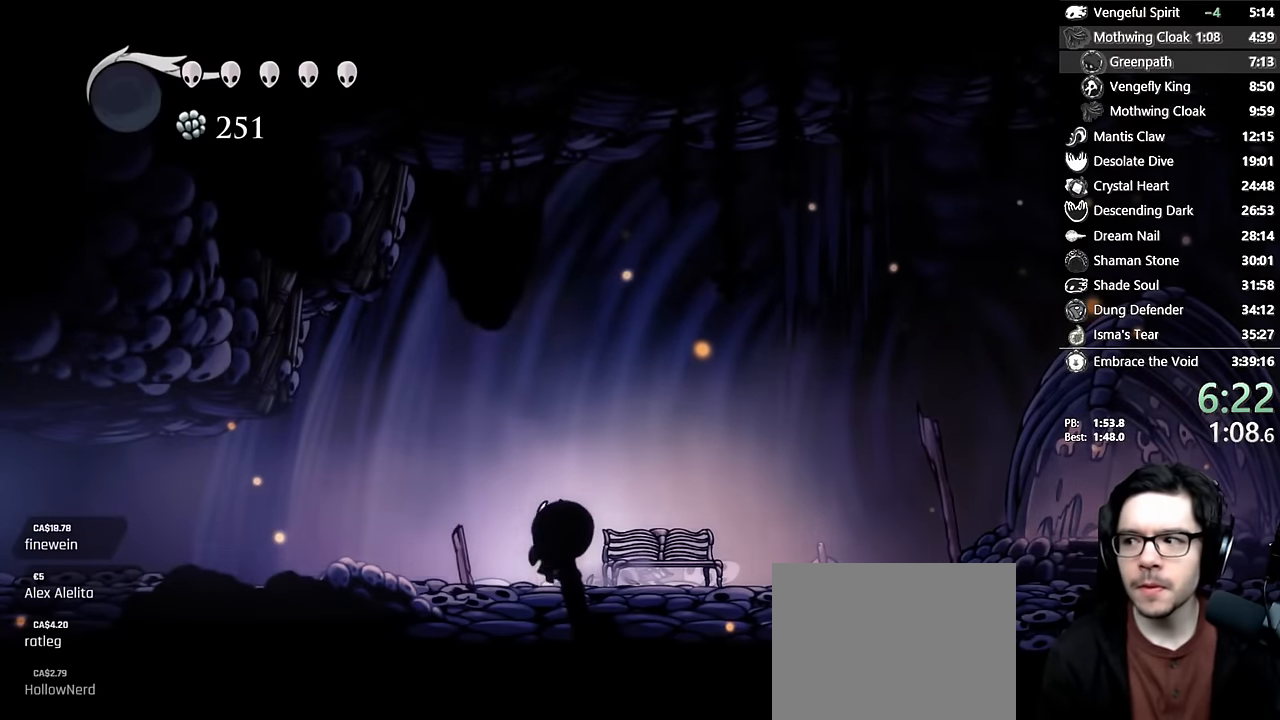
{"dt_ms": 500, "buttons": ["DPAD_LEFT"], "left_stick": "center", "right_stick": "center", "events": [[116, "X", "down"], [366, "X", "up"]]}
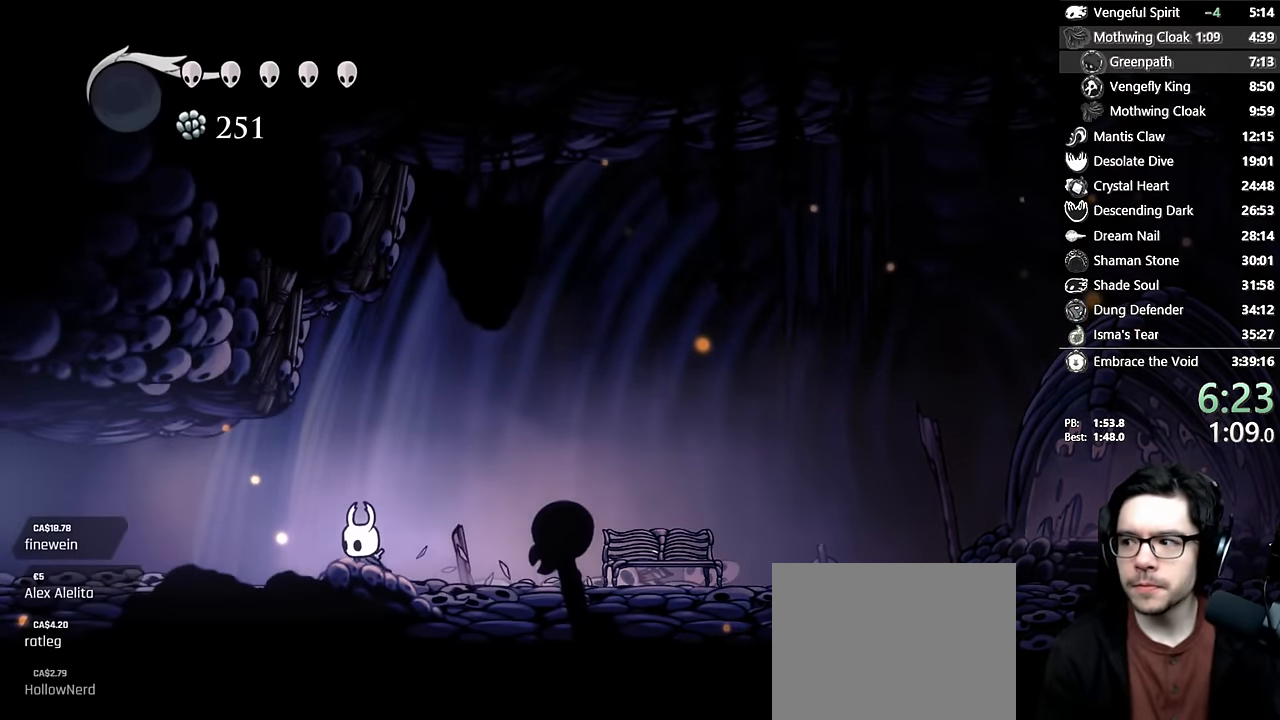
{"dt_ms": 500, "buttons": ["X", "DPAD_LEFT"], "left_stick": "center", "right_stick": "center", "events": [[33, "X", "down"], [233, "X", "up"], [400, "X", "down"]]}
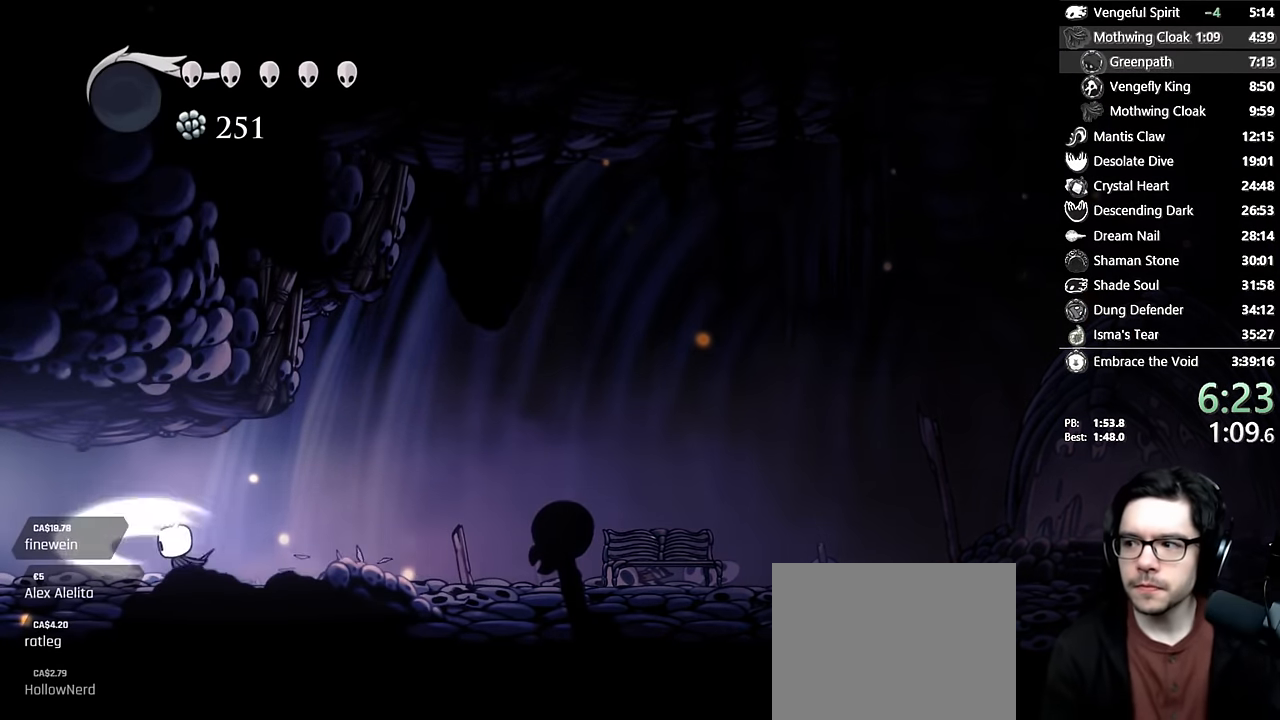
{"dt_ms": 500, "buttons": ["X", "DPAD_LEFT"], "left_stick": "center", "right_stick": "center", "events": [[183, "X", "up"], [383, "X", "down"]]}
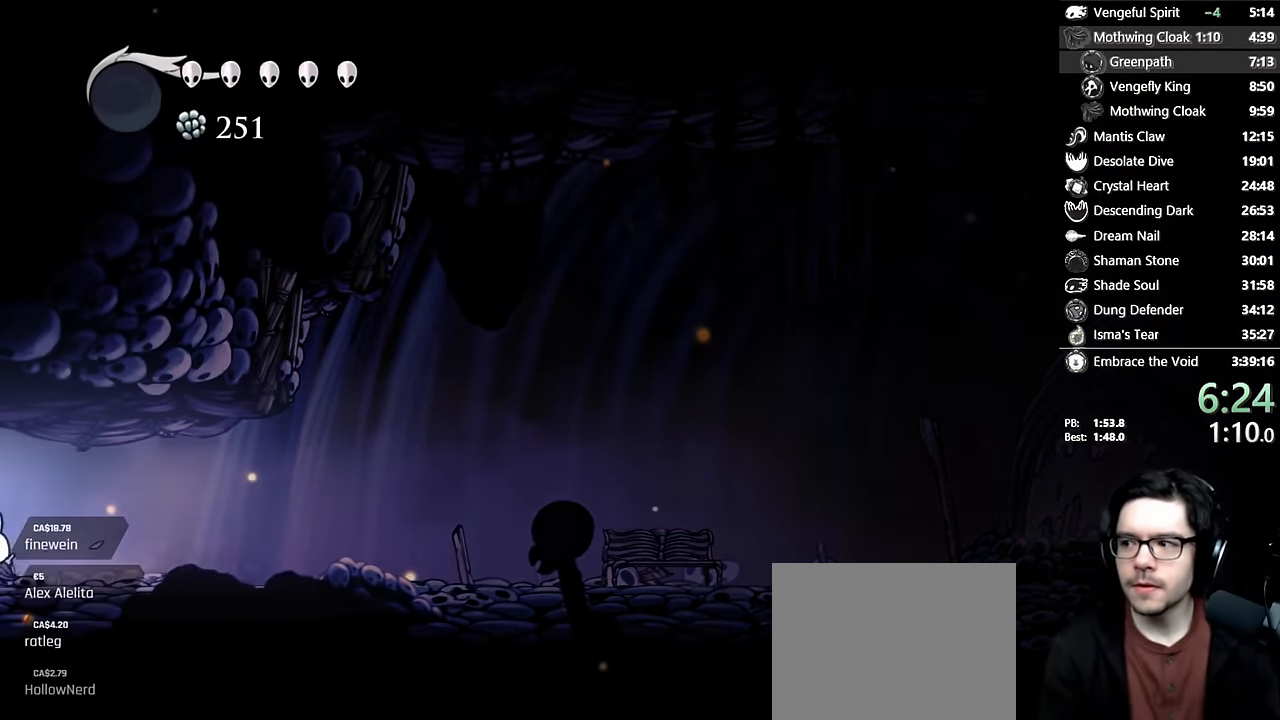
{"dt_ms": 500, "buttons": ["X", "DPAD_LEFT"], "left_stick": "center", "right_stick": "center", "events": [[133, "X", "up"], [383, "X", "down"]]}